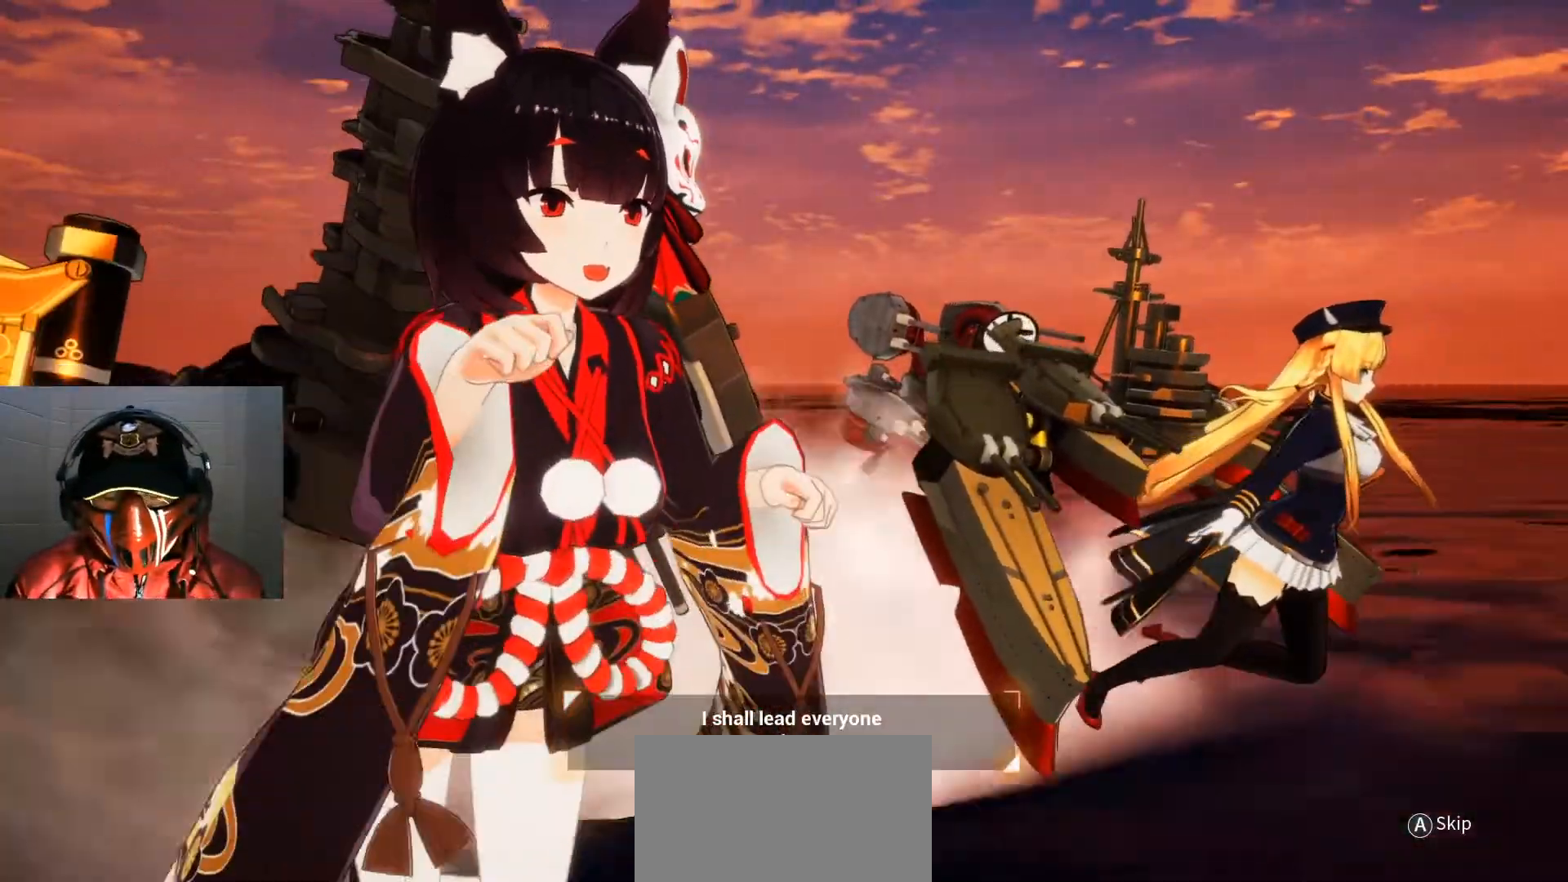
Gameplay with a controller (Xbox layout); each line is a JSON object with the inputs held at the frame after it. "events" lists button and stick changes between this image and that frame as [ms after this image, input, new state], when the widget could be followed in between. Not read: HOME L3 R3.
{"buttons": ["B"], "left_stick": "center", "right_stick": "center", "events": [[100, "Y", "down"], [183, "Y", "up"], [317, "A", "down"], [450, "A", "up"], [483, "B", "down"]]}
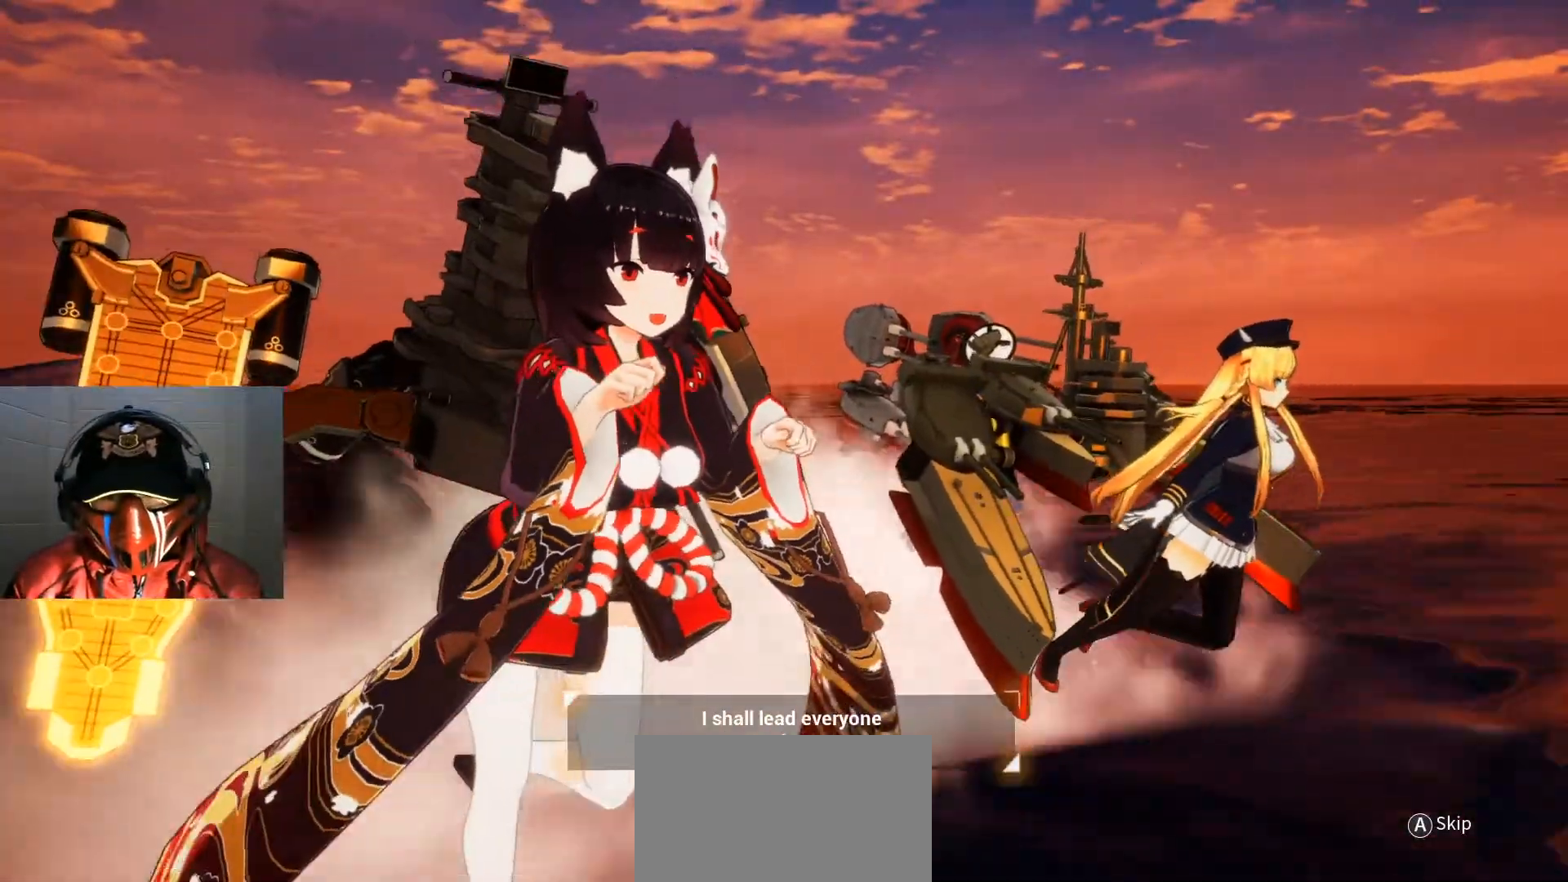
{"buttons": [], "left_stick": "center", "right_stick": "center", "events": [[33, "B", "up"]]}
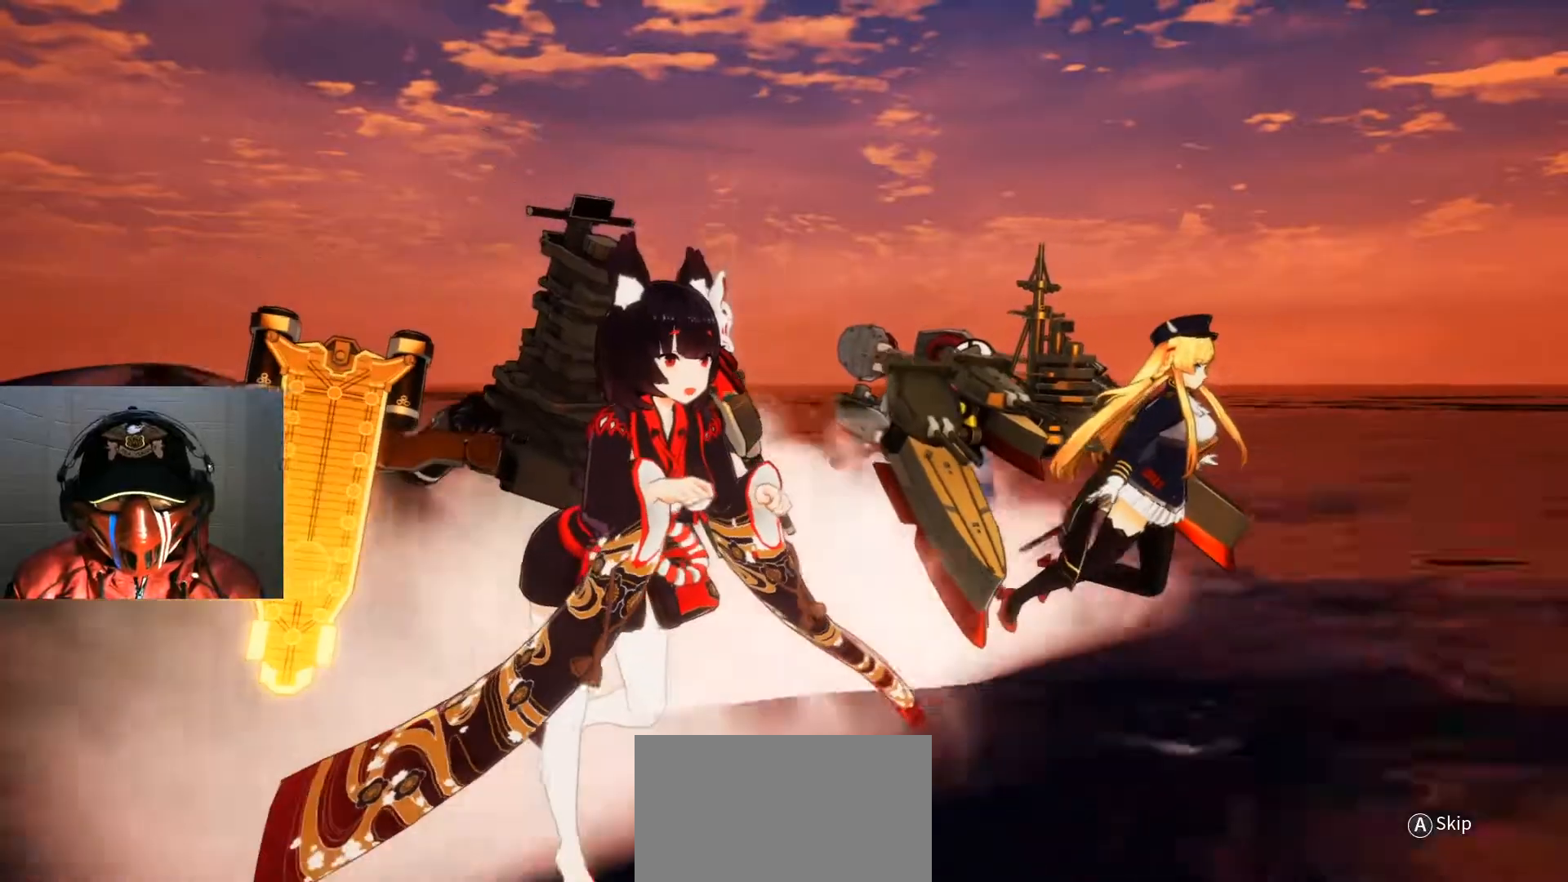
{"buttons": [], "left_stick": "center", "right_stick": "center", "events": []}
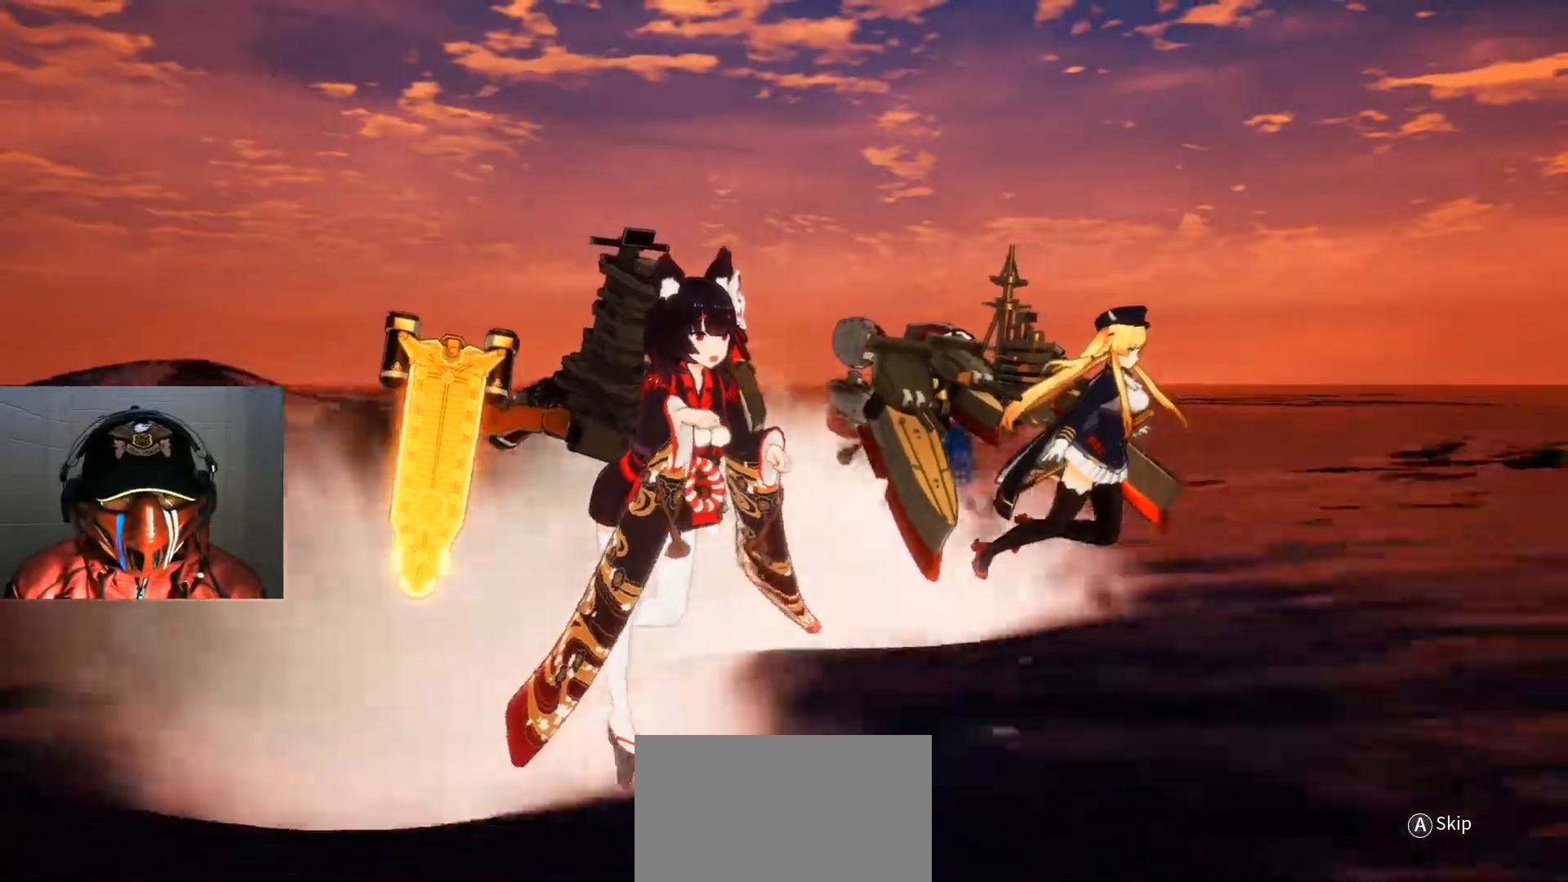
{"buttons": [], "left_stick": "center", "right_stick": "center", "events": []}